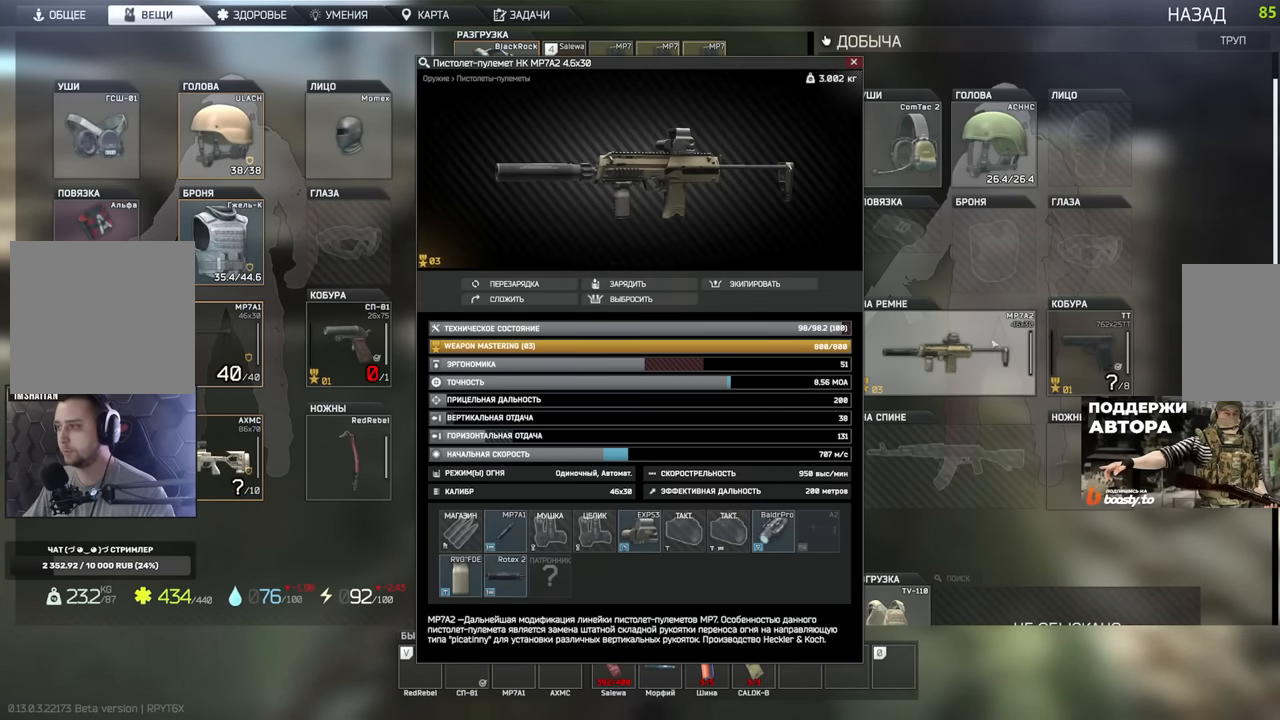
Gameplay with keyboard and mouse; each line is a JSON object with the keys and mouse buttons held at the frame after it. "events" lists presses ("down") and releases ("up") of "1", "2", "3", "4", "5", "a", "alt", "b", "c", "ctrl", "d", "e", "f", "g", "q", "r", "s", "shift", "space", "t", "tab", "tilde", "v", "w", "x", "z", "mouse_left", "mouse_wheel", "mouse_right" and "mouse_mb4" between this image and that frame as [ms after this image, input, new state], when the widget could be followed in between. "mouse_left", "mouse_wheel", "mouse_right", "mouse_mb4" = the "left", "wheel", "right", "mb4" buttons of the "mouse" list. No other keys are recorded. "wheel" means that the mouse wheel is clicked or scrolled. Mouse movement is not recorded. Not read: mouse_mb5.
{"keys": [], "mouse": [], "events": [[100, "mouse_wheel", "down"], [167, "mouse_wheel", "up"]]}
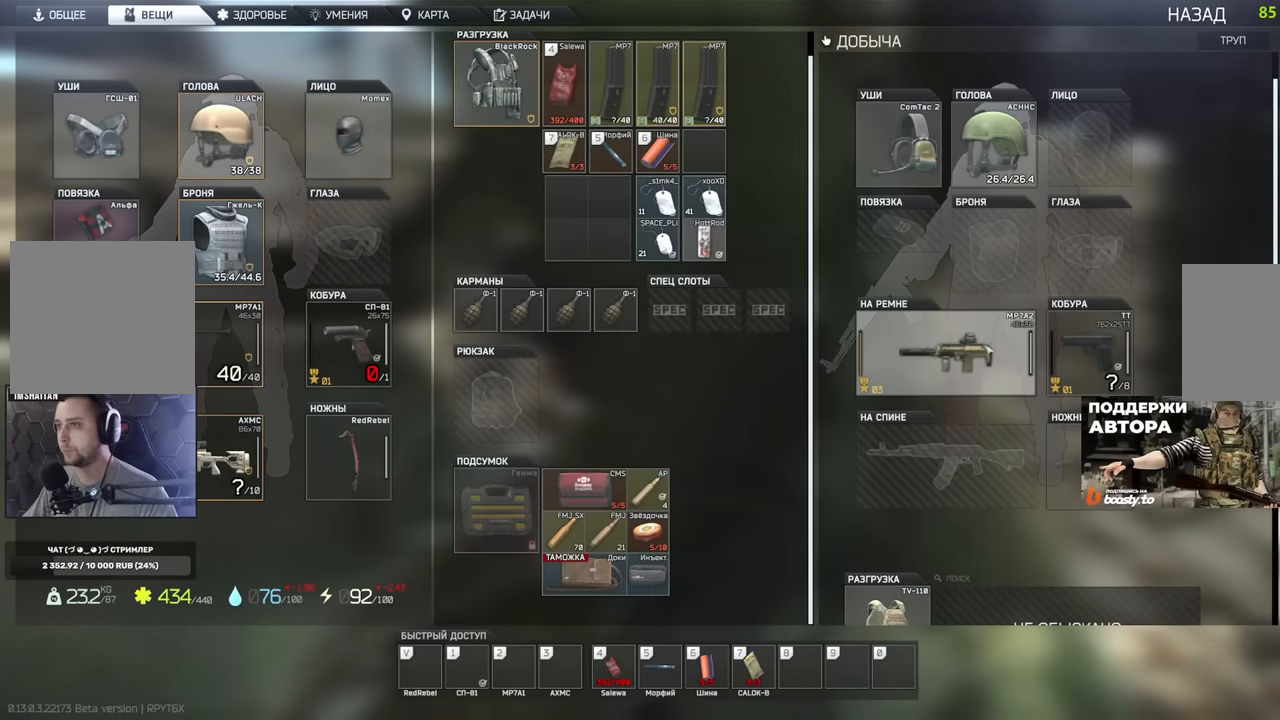
{"keys": [], "mouse": [], "events": [[250, "mouse_left", "down"], [300, "mouse_left", "up"], [351, "mouse_left", "down"], [401, "mouse_left", "up"]]}
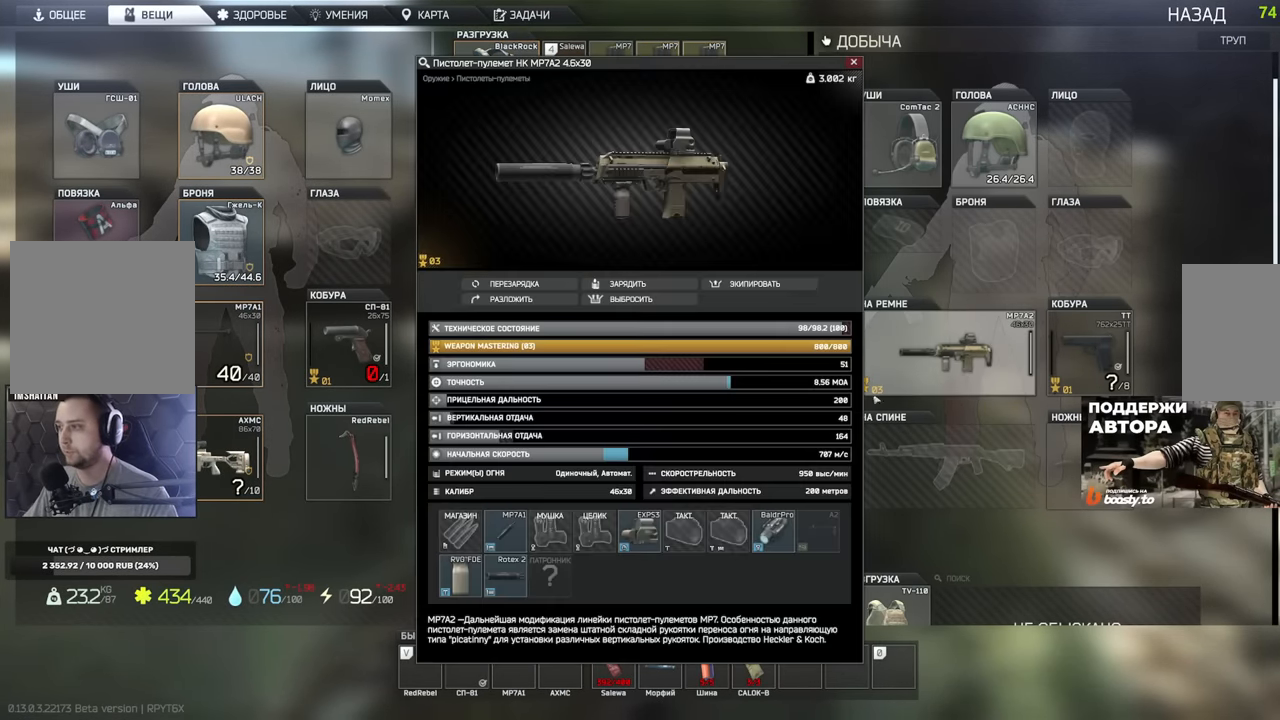
{"keys": ["ctrl"], "mouse": [], "events": [[367, "ctrl", "down"], [400, "mouse_left", "down"], [450, "mouse_left", "up"]]}
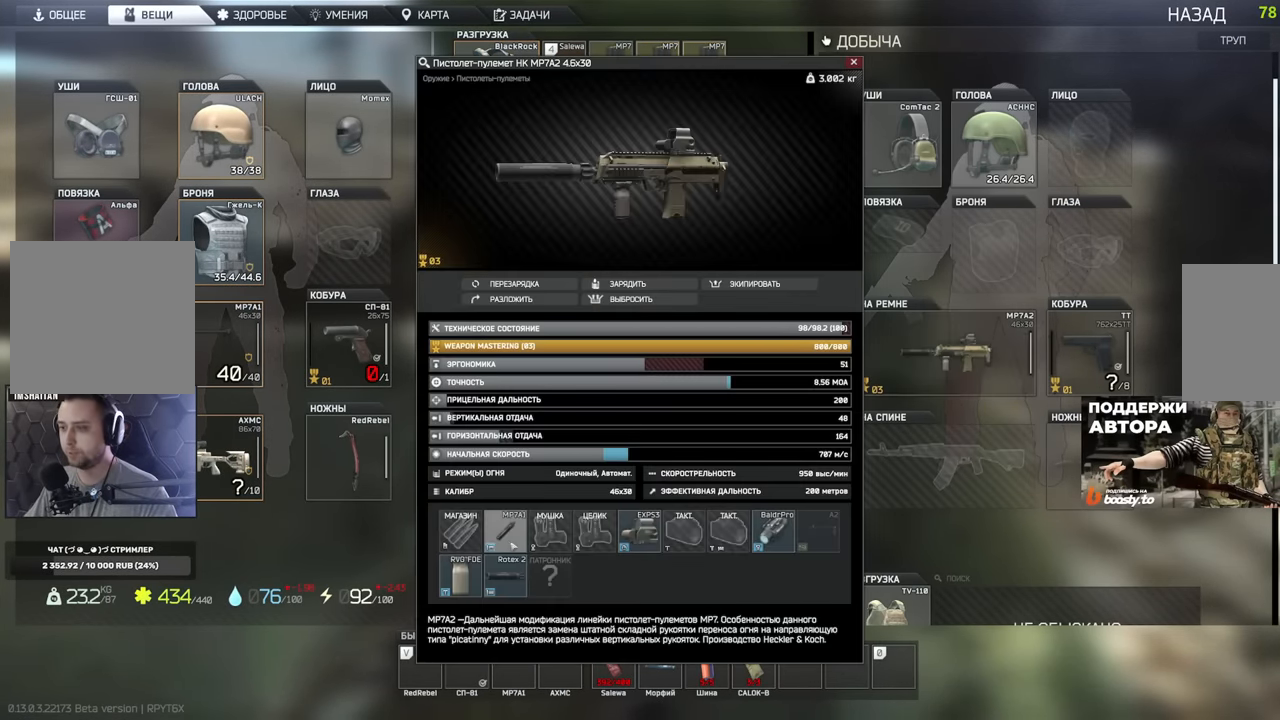
{"keys": [], "mouse": [], "events": [[284, "ctrl", "up"]]}
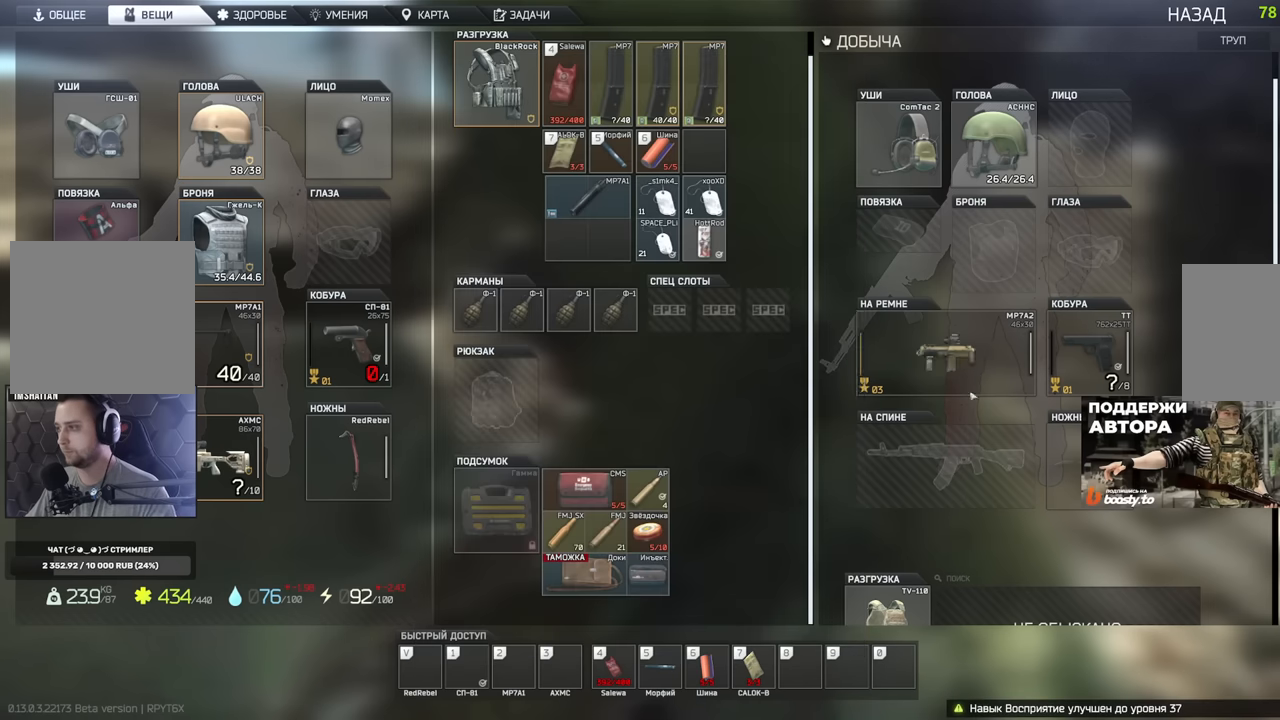
{"keys": [], "mouse": [], "events": []}
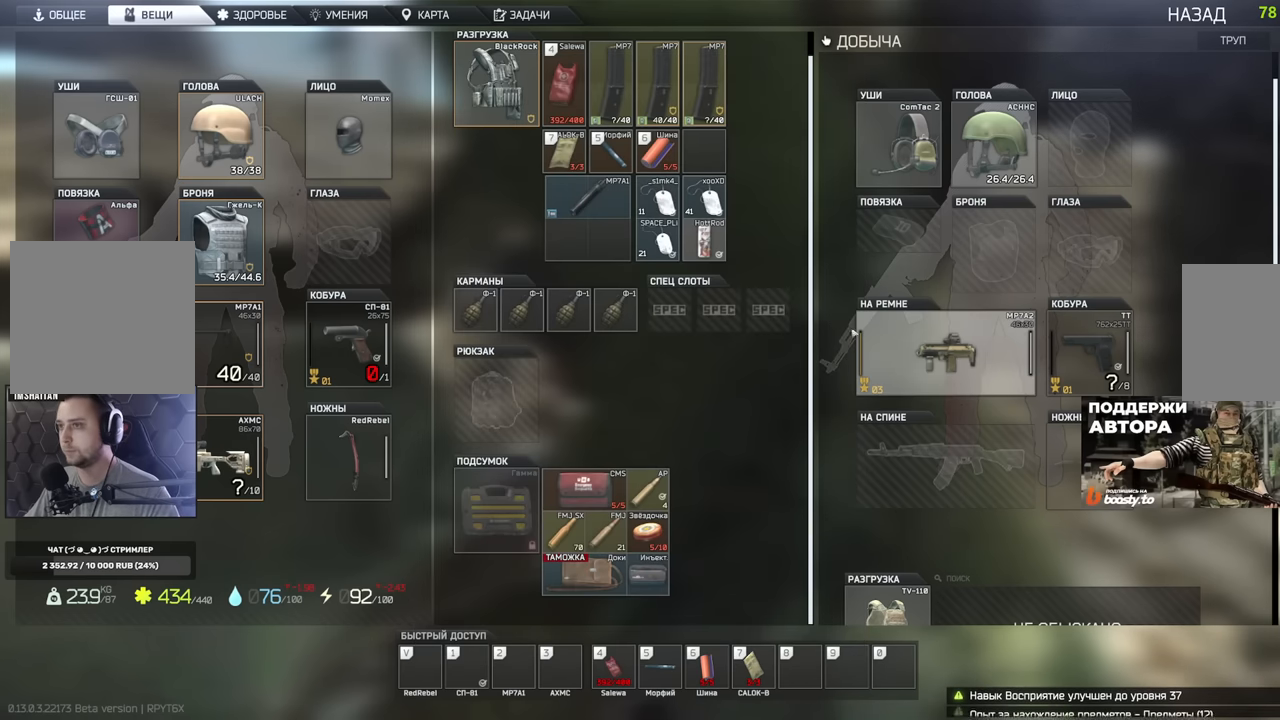
{"keys": [], "mouse": [], "events": [[284, "mouse_left", "down"], [367, "r", "down"], [434, "r", "up"], [484, "mouse_left", "up"]]}
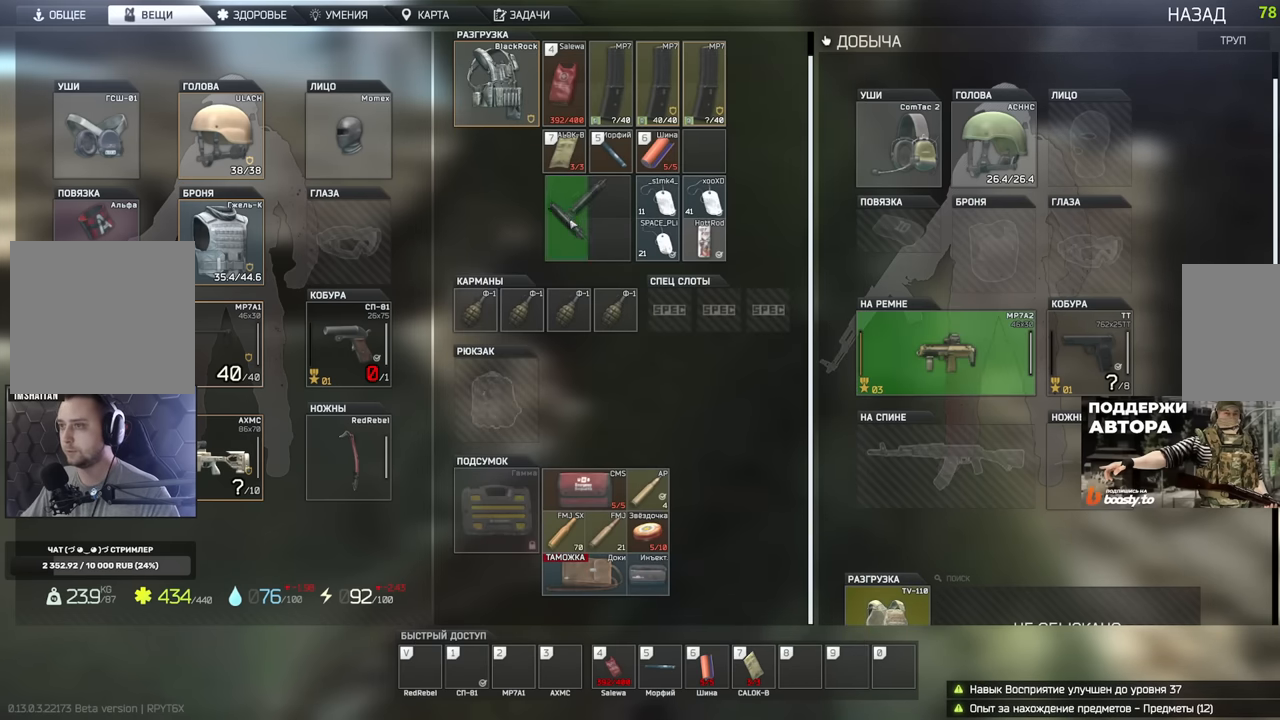
{"keys": ["ctrl"], "mouse": [], "events": [[400, "ctrl", "down"], [433, "mouse_left", "down"], [484, "mouse_left", "up"]]}
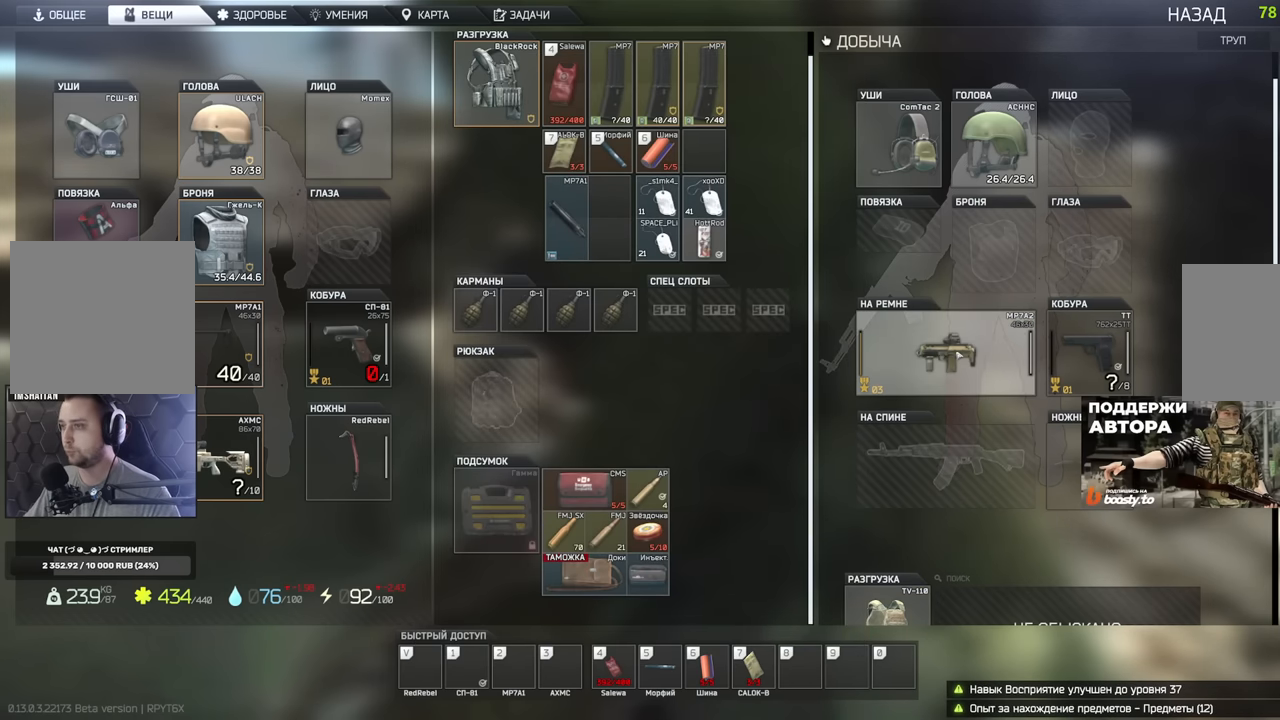
{"keys": [], "mouse": [], "events": [[150, "ctrl", "up"]]}
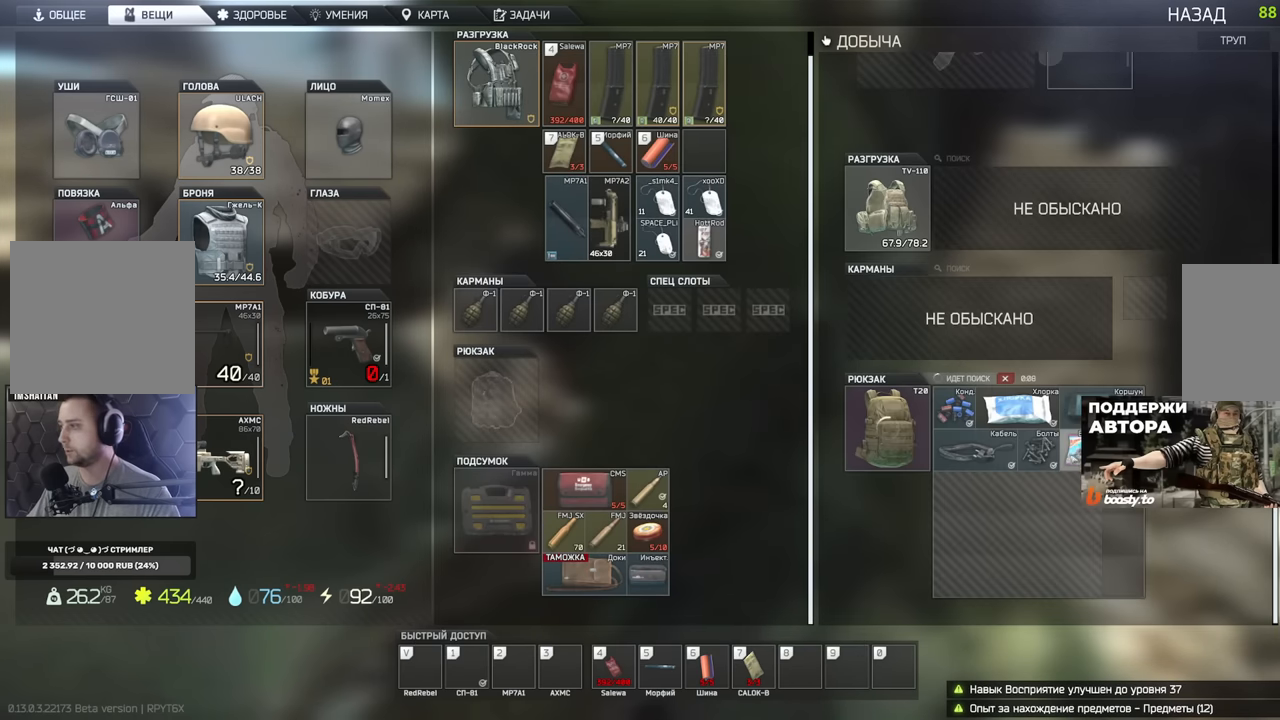
{"keys": [], "mouse": [], "events": []}
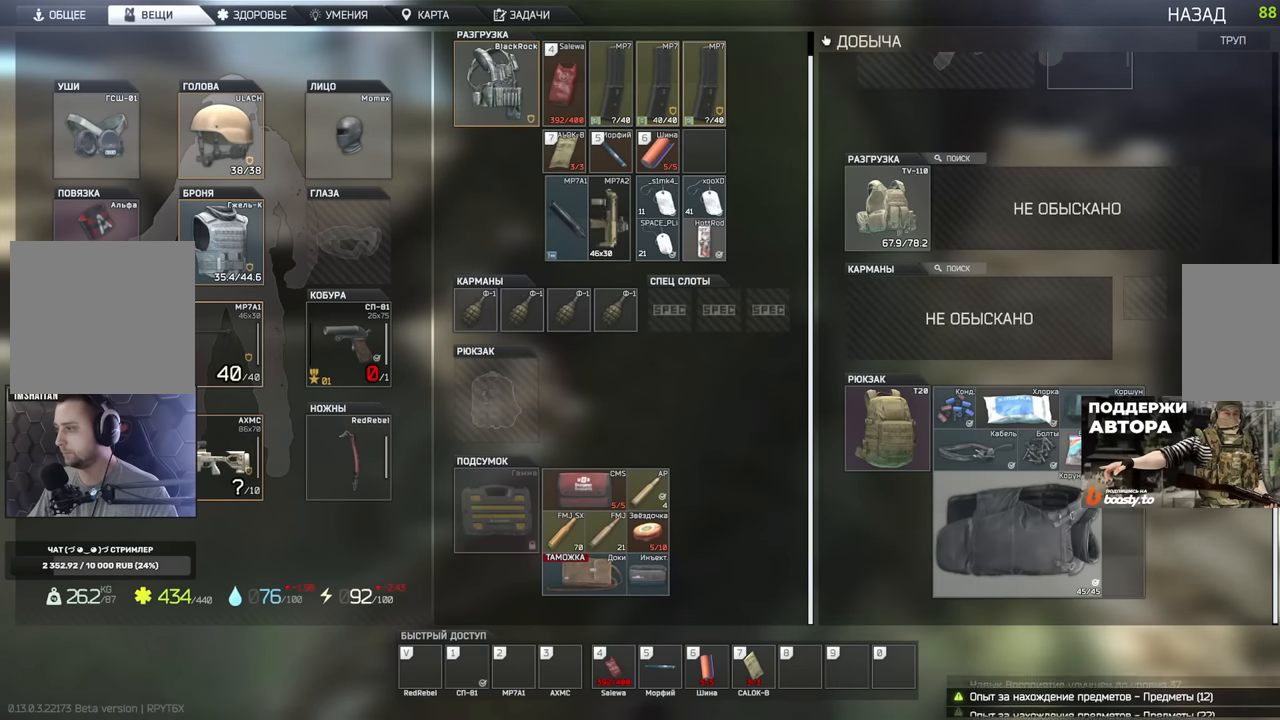
{"keys": [], "mouse": [], "events": []}
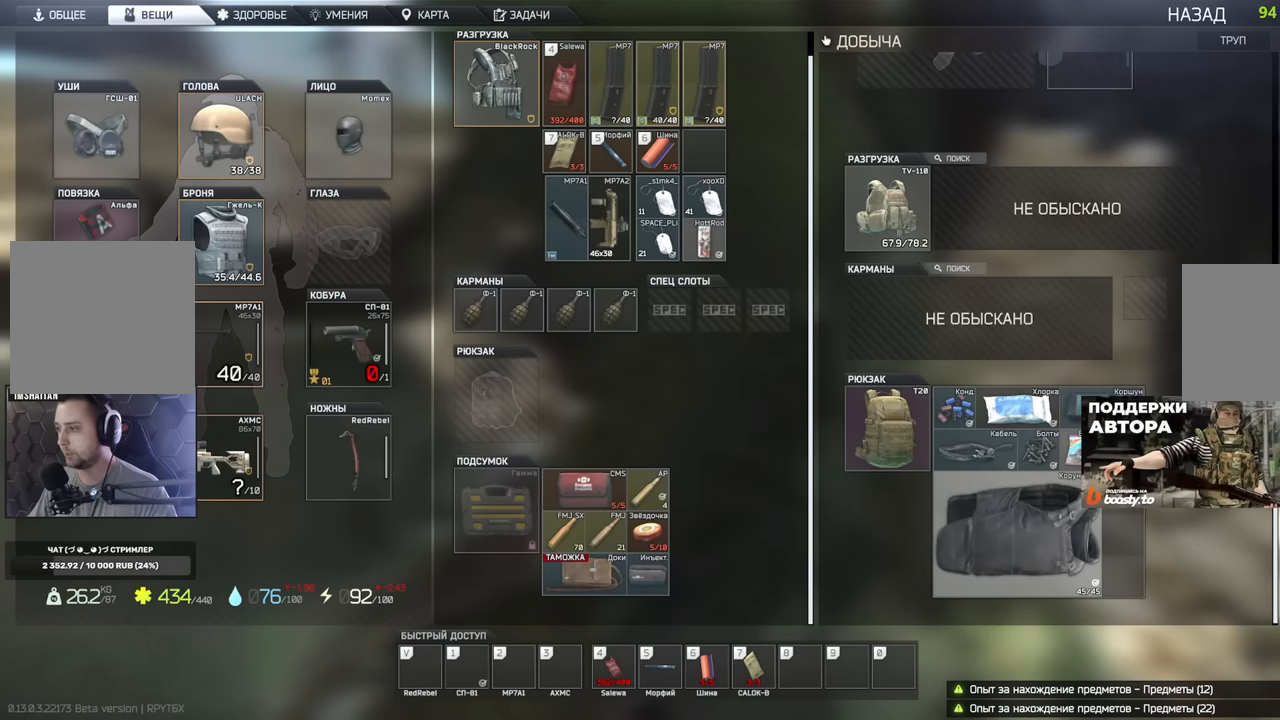
{"keys": [], "mouse": [], "events": []}
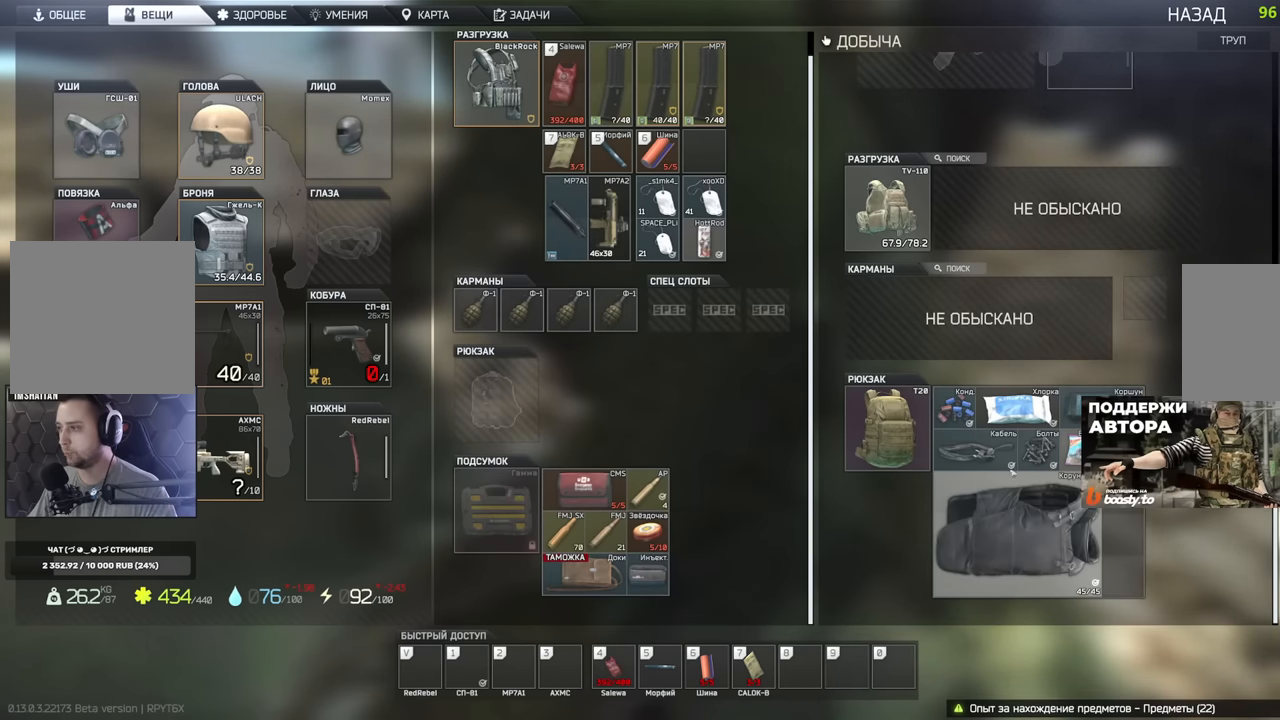
{"keys": [], "mouse": [], "events": []}
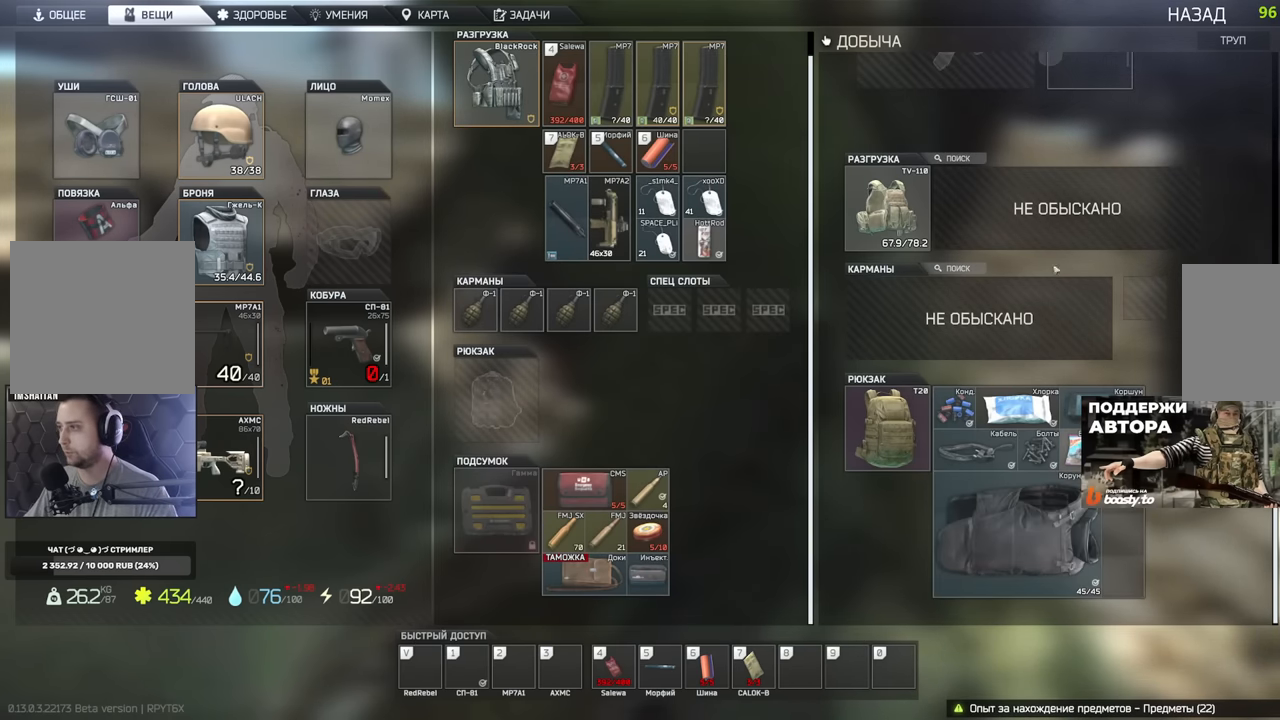
{"keys": [], "mouse": [], "events": []}
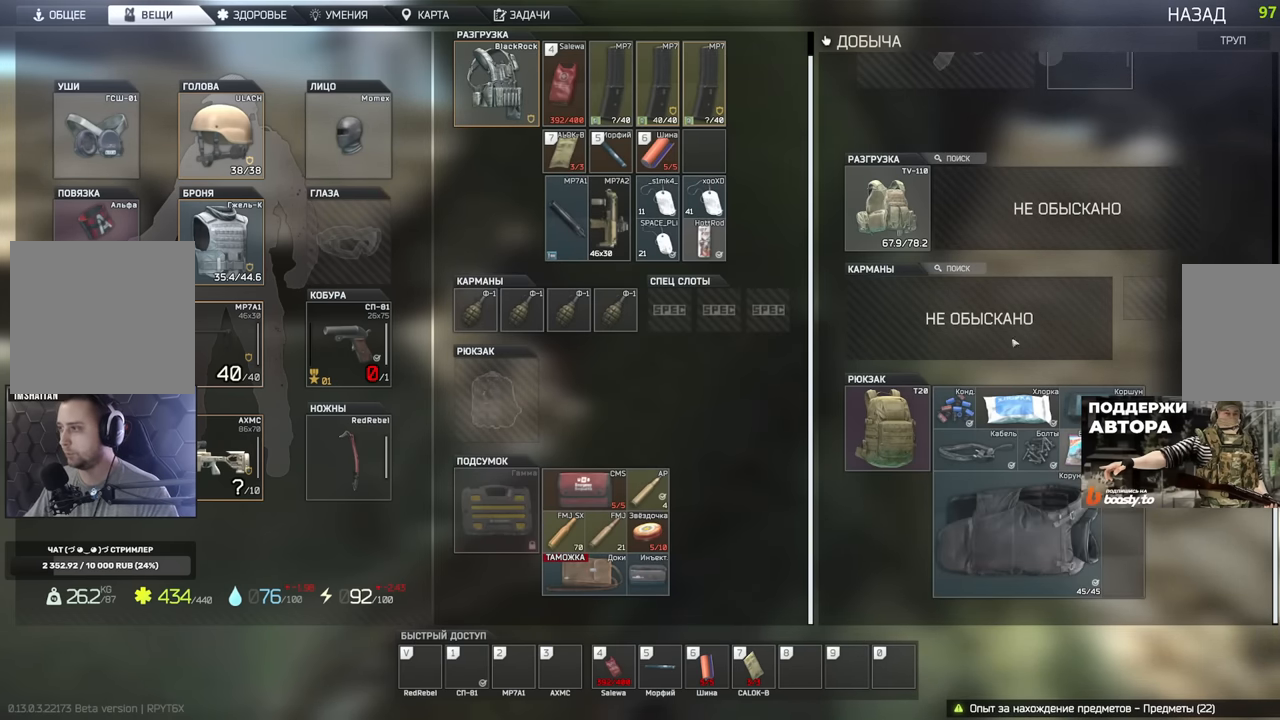
{"keys": [], "mouse": [], "events": [[217, "alt", "down"], [267, "mouse_left", "down"], [317, "mouse_left", "up"], [484, "alt", "up"]]}
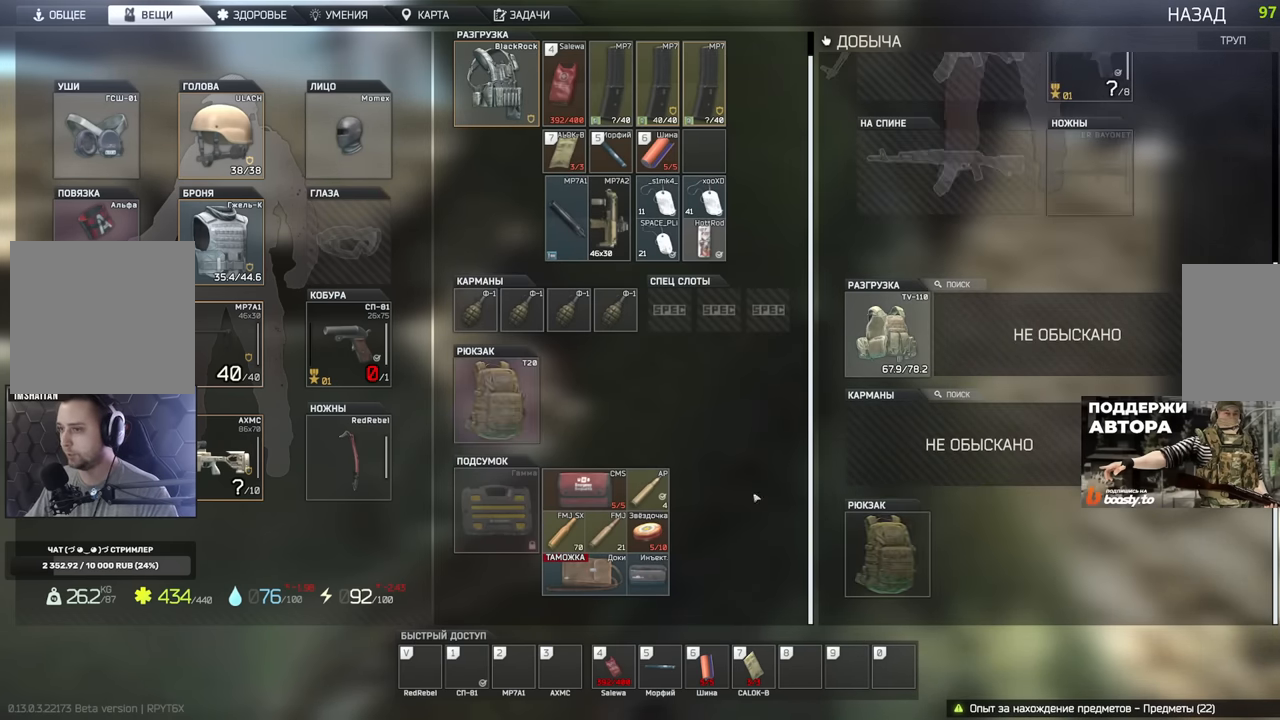
{"keys": [], "mouse": [], "events": []}
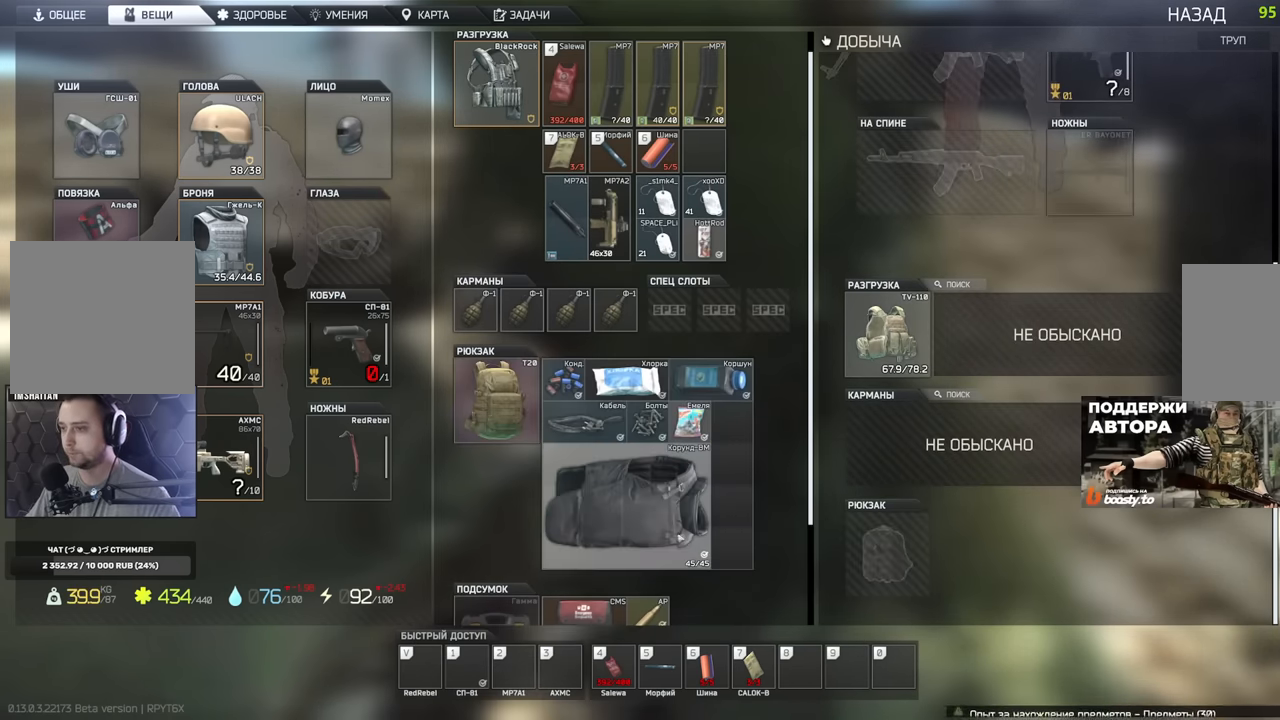
{"keys": [], "mouse": [], "events": []}
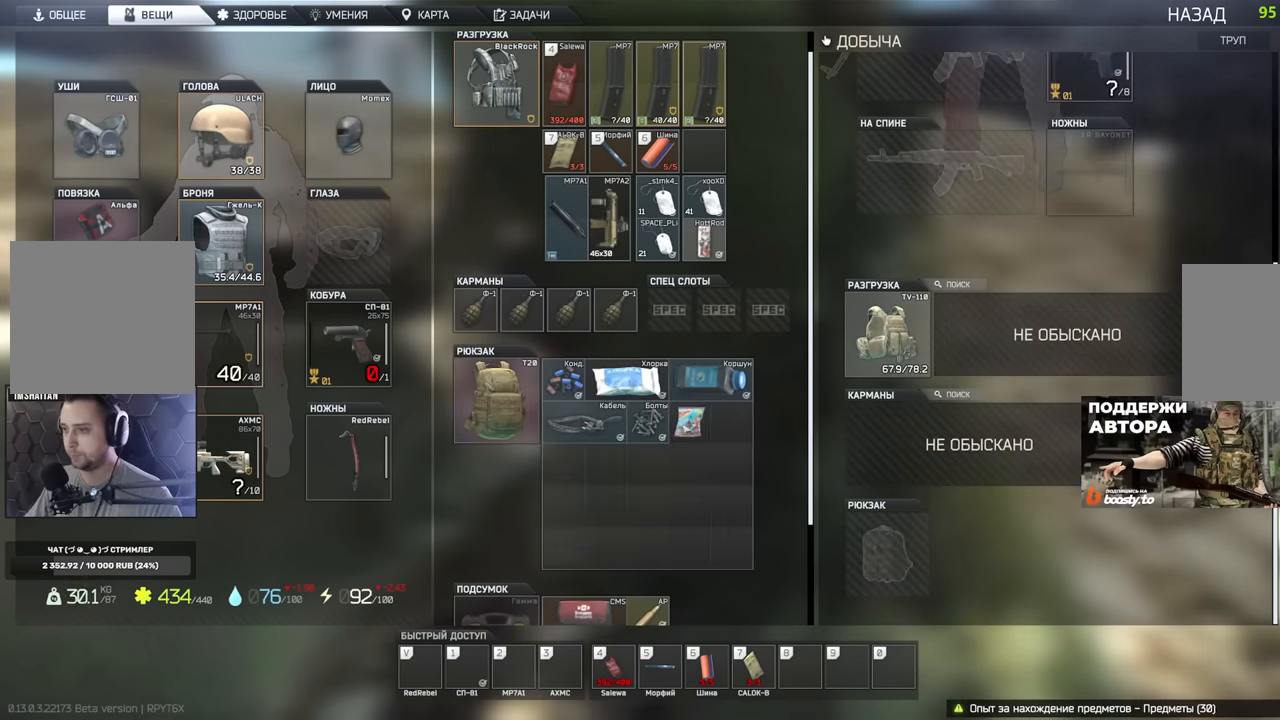
{"keys": [], "mouse": [], "events": []}
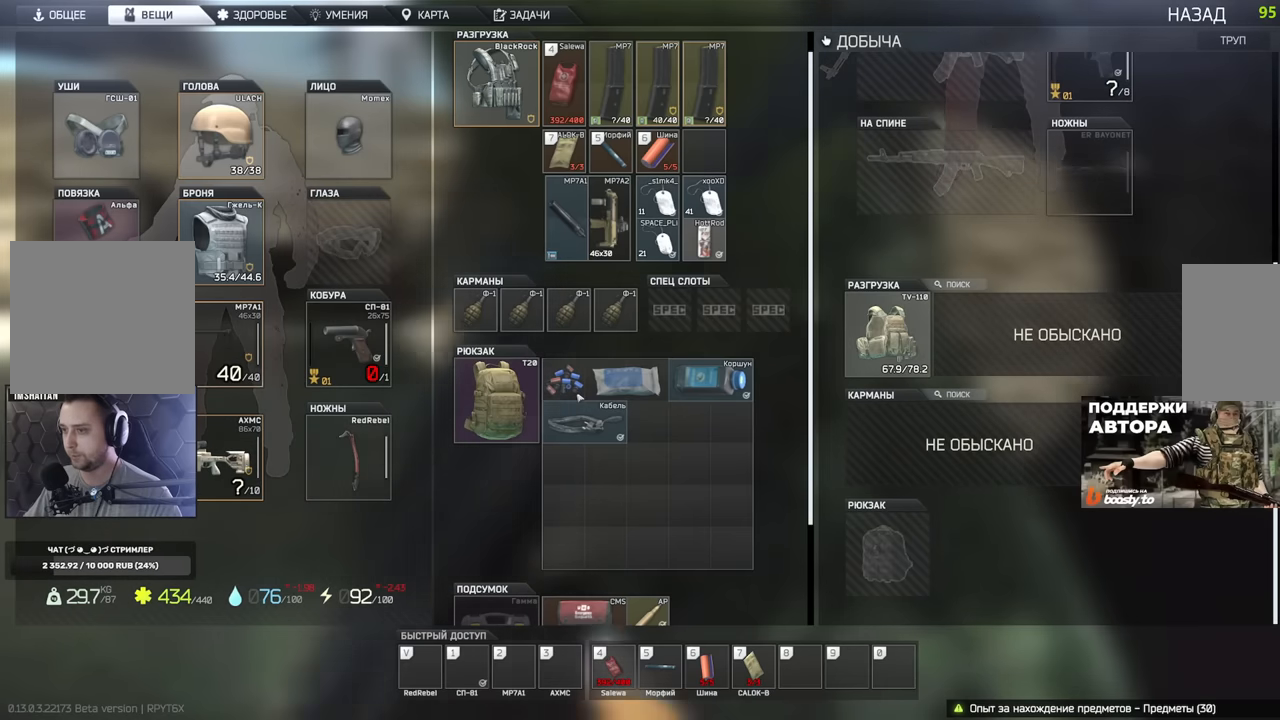
{"keys": [], "mouse": [], "events": []}
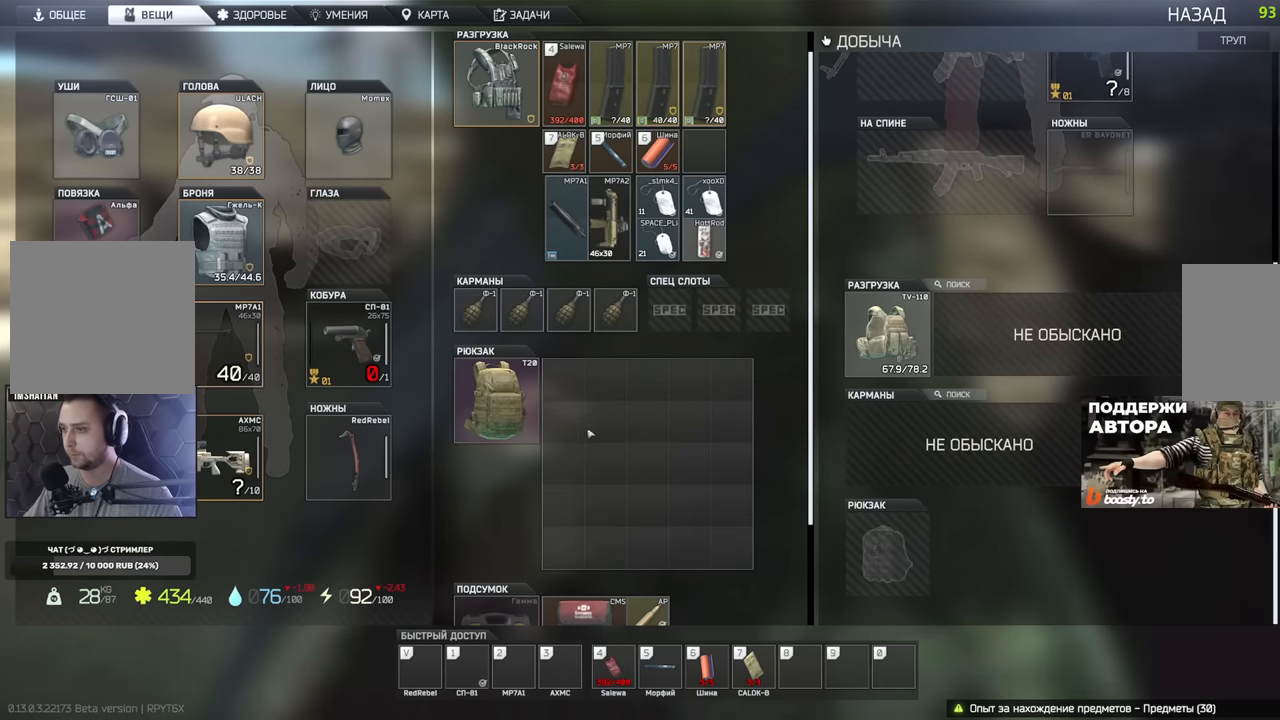
{"keys": [], "mouse": [], "events": [[334, "mouse_left", "down"], [384, "mouse_left", "up"]]}
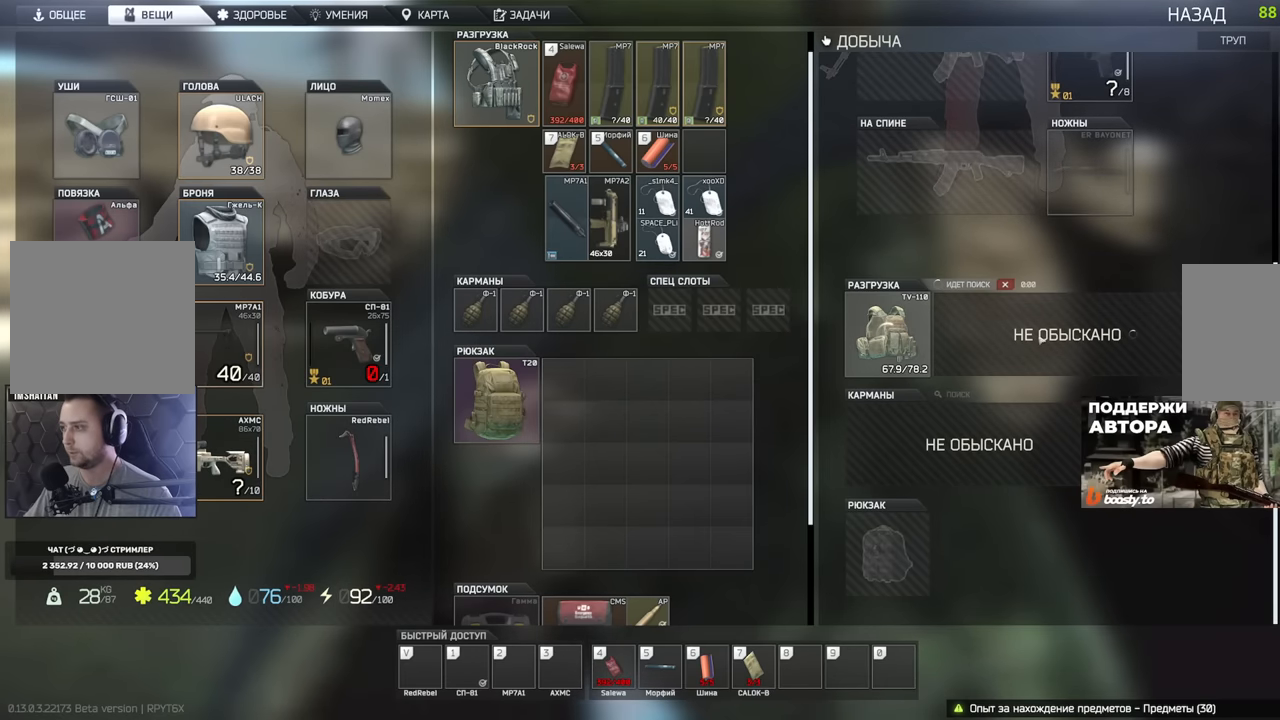
{"keys": [], "mouse": [], "events": []}
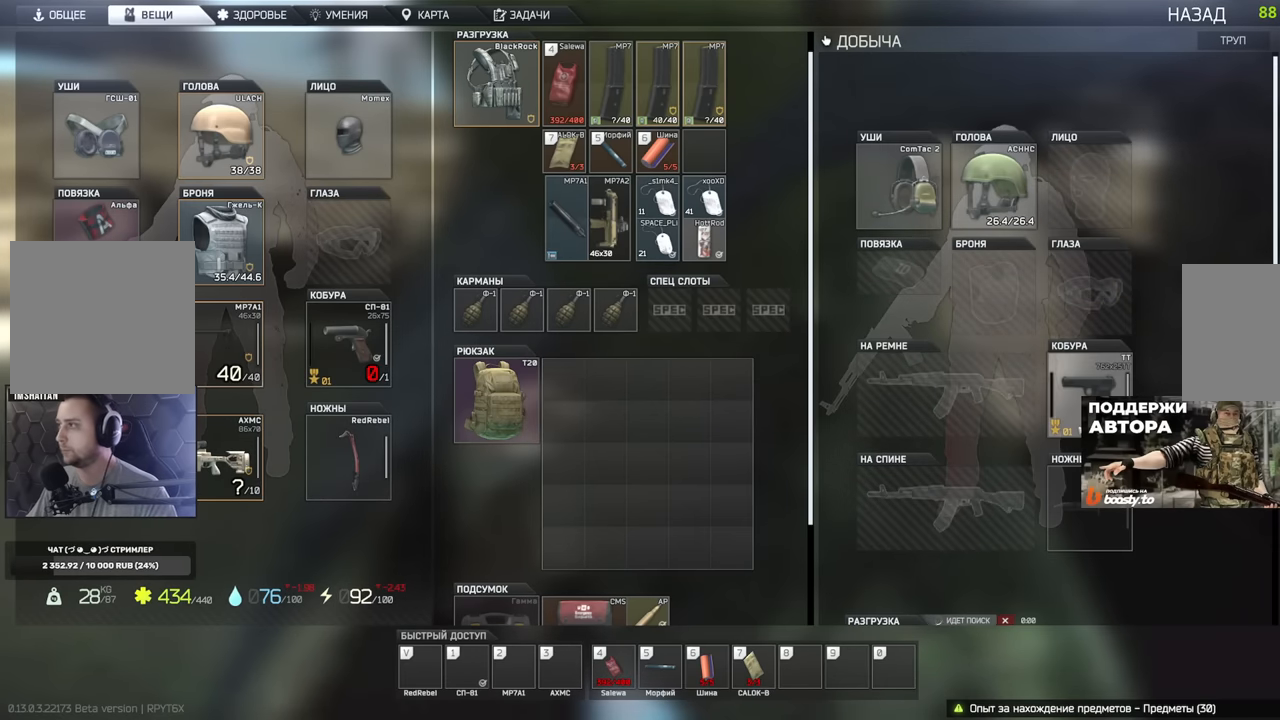
{"keys": [], "mouse": [], "events": []}
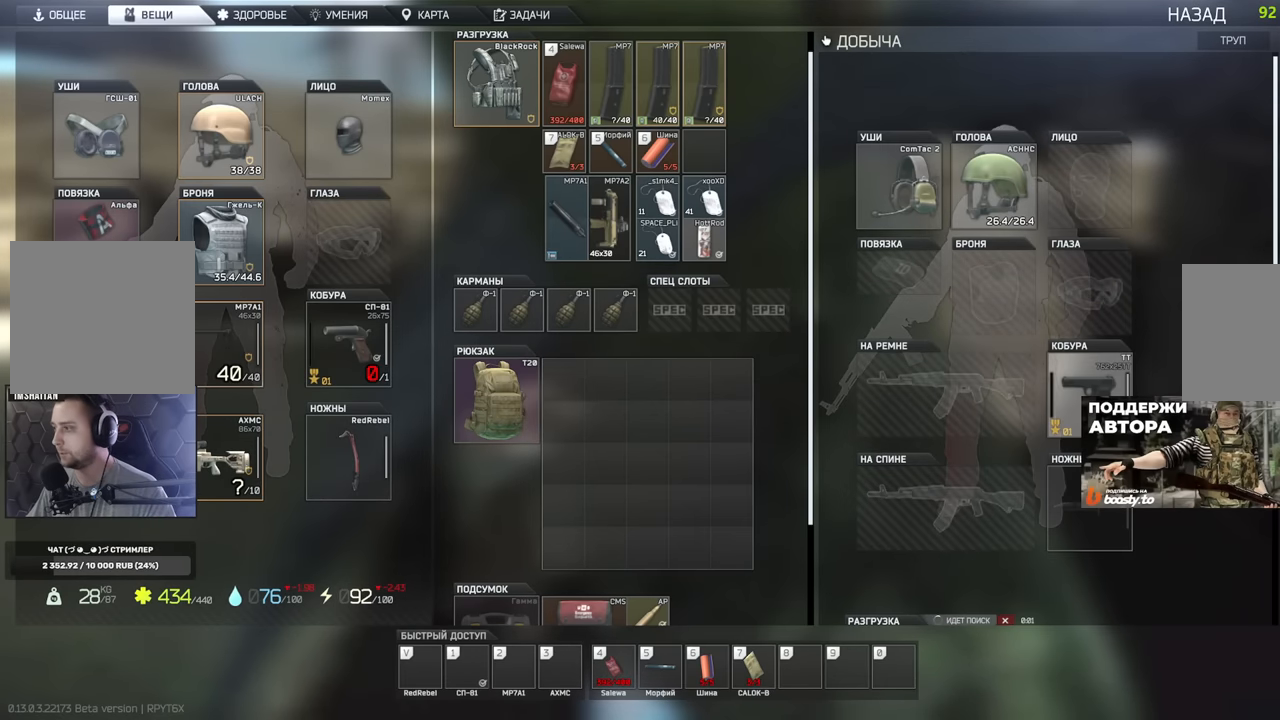
{"keys": [], "mouse": [], "events": []}
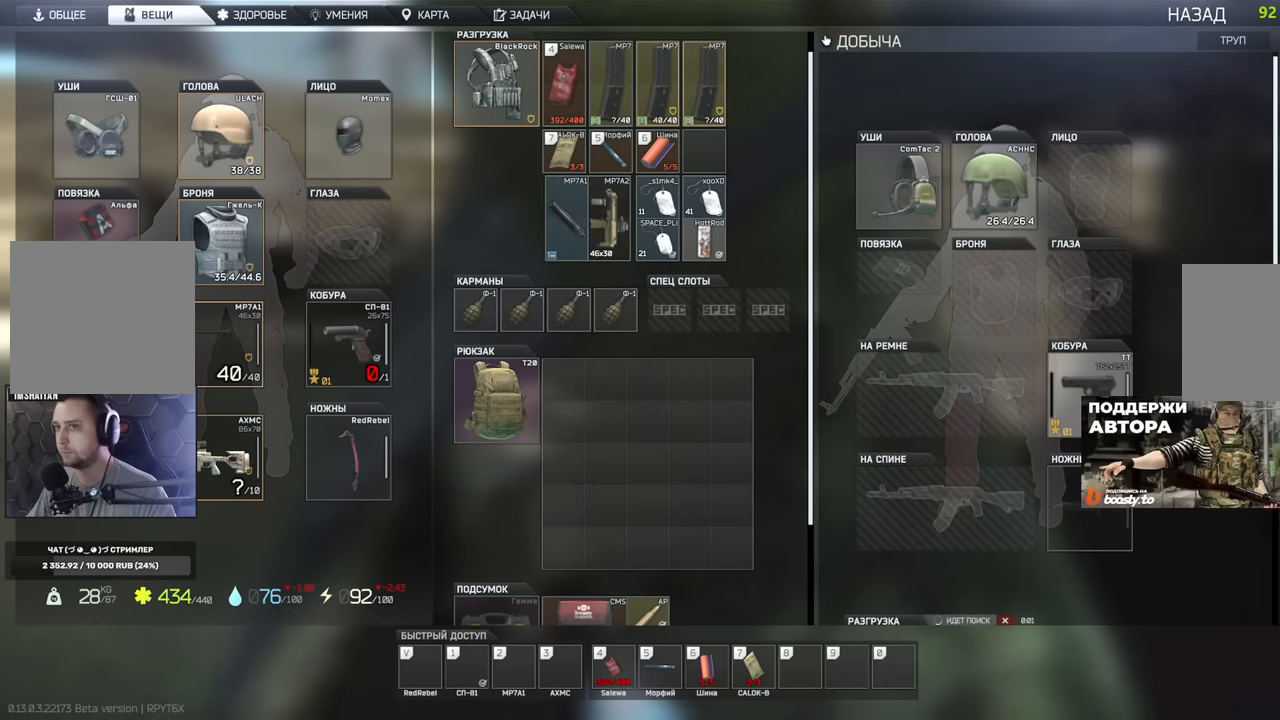
{"keys": [], "mouse": [], "events": []}
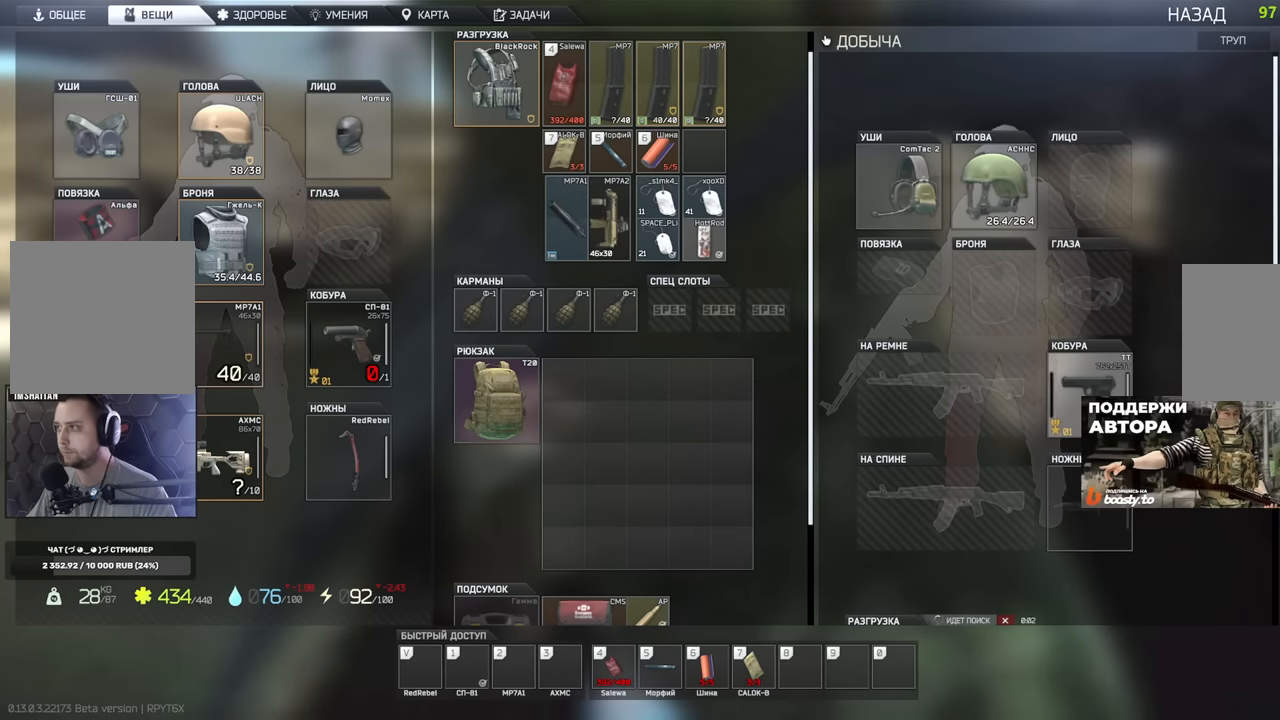
{"keys": [], "mouse": [], "events": []}
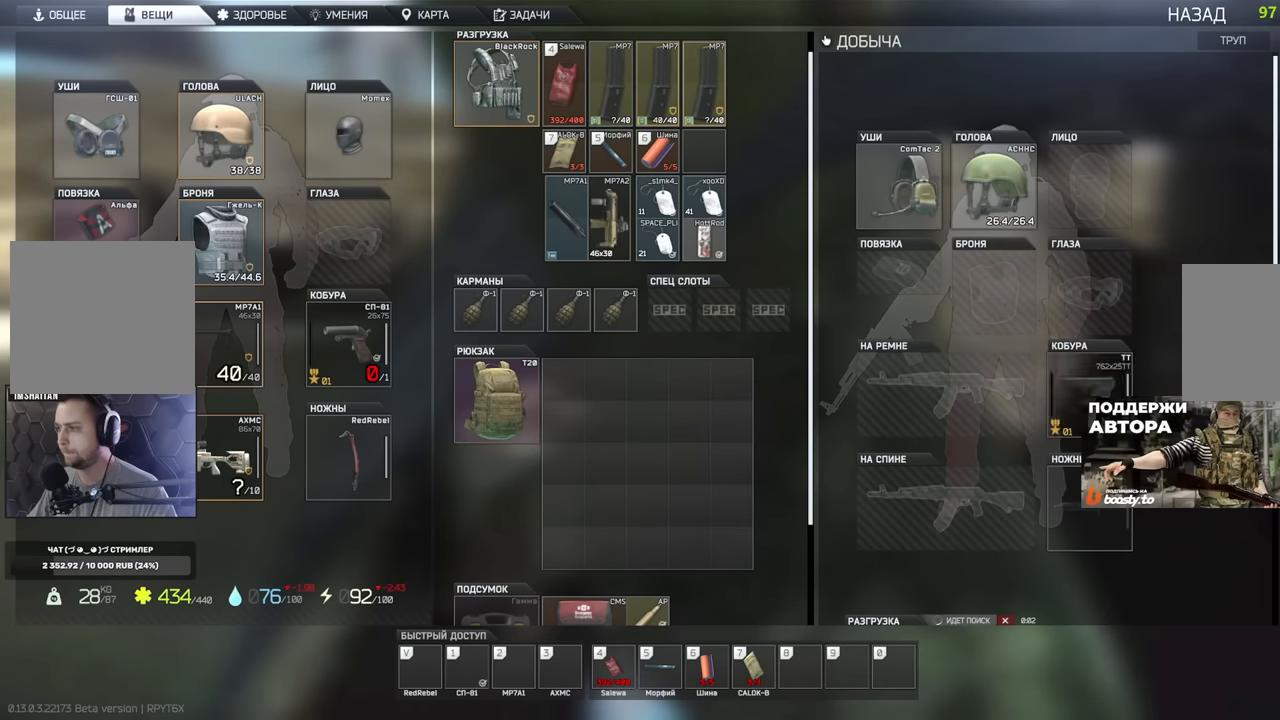
{"keys": [], "mouse": [], "events": []}
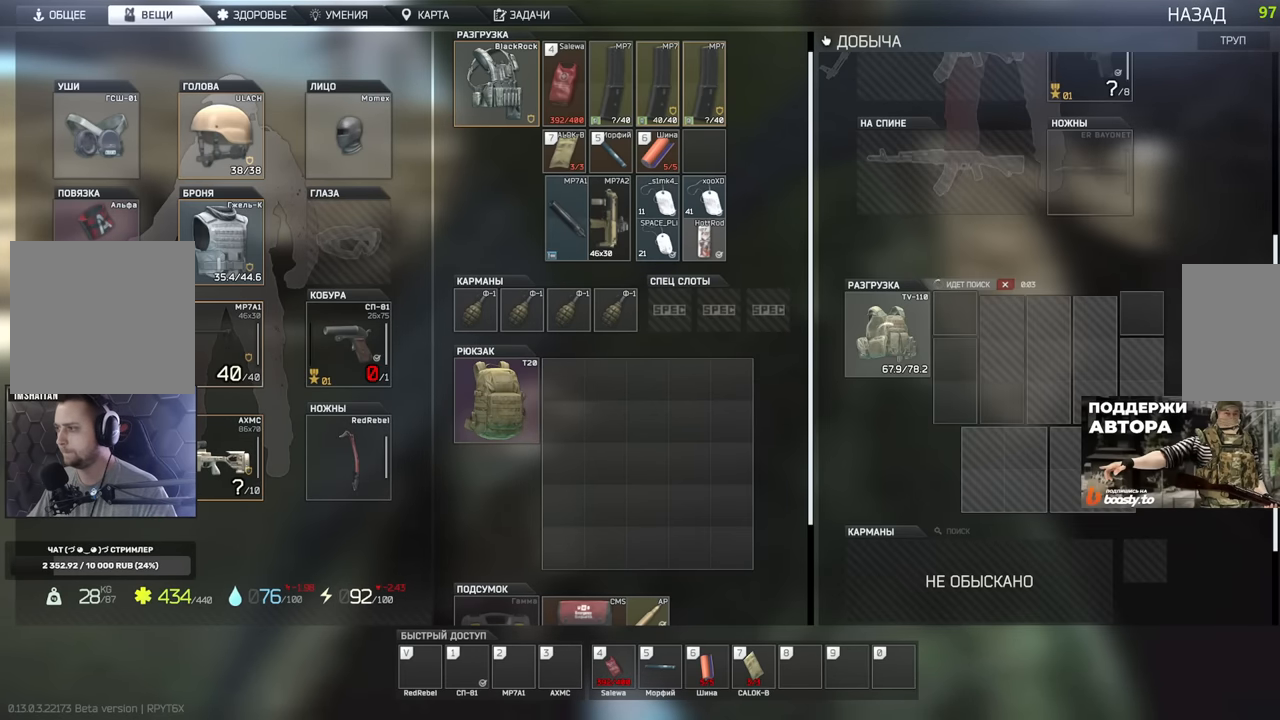
{"keys": [], "mouse": [], "events": []}
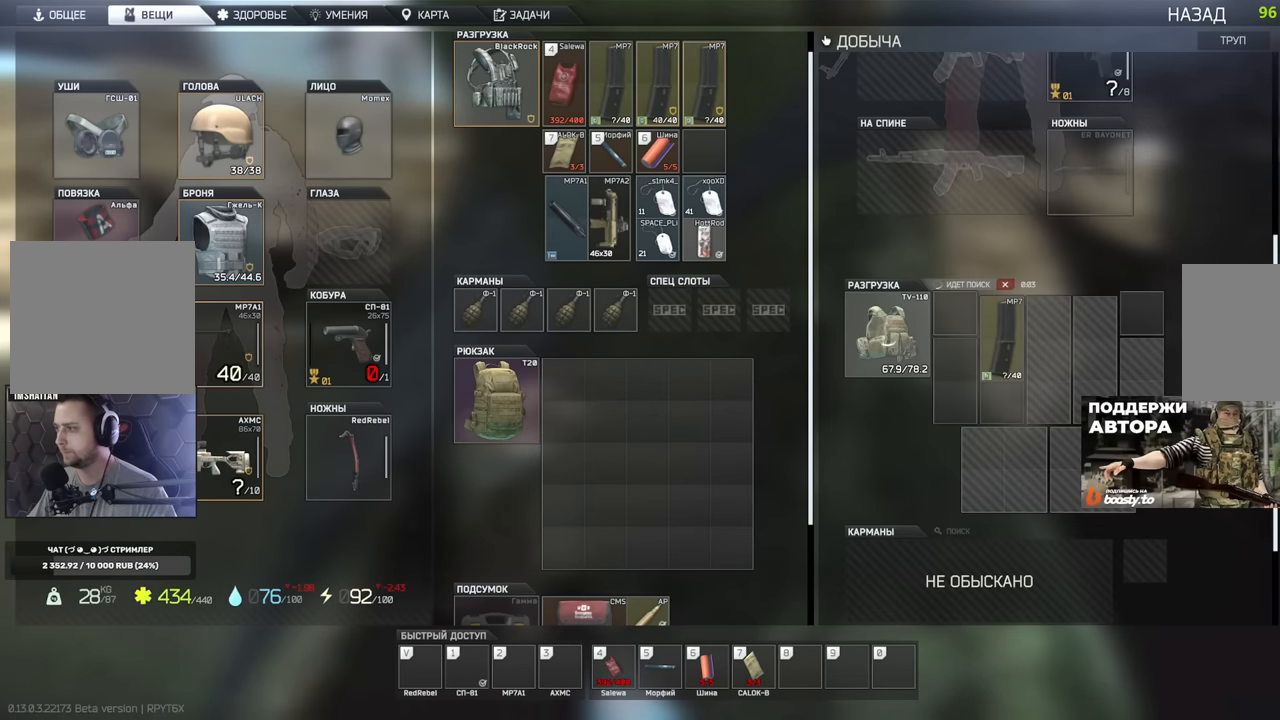
{"keys": [], "mouse": [], "events": []}